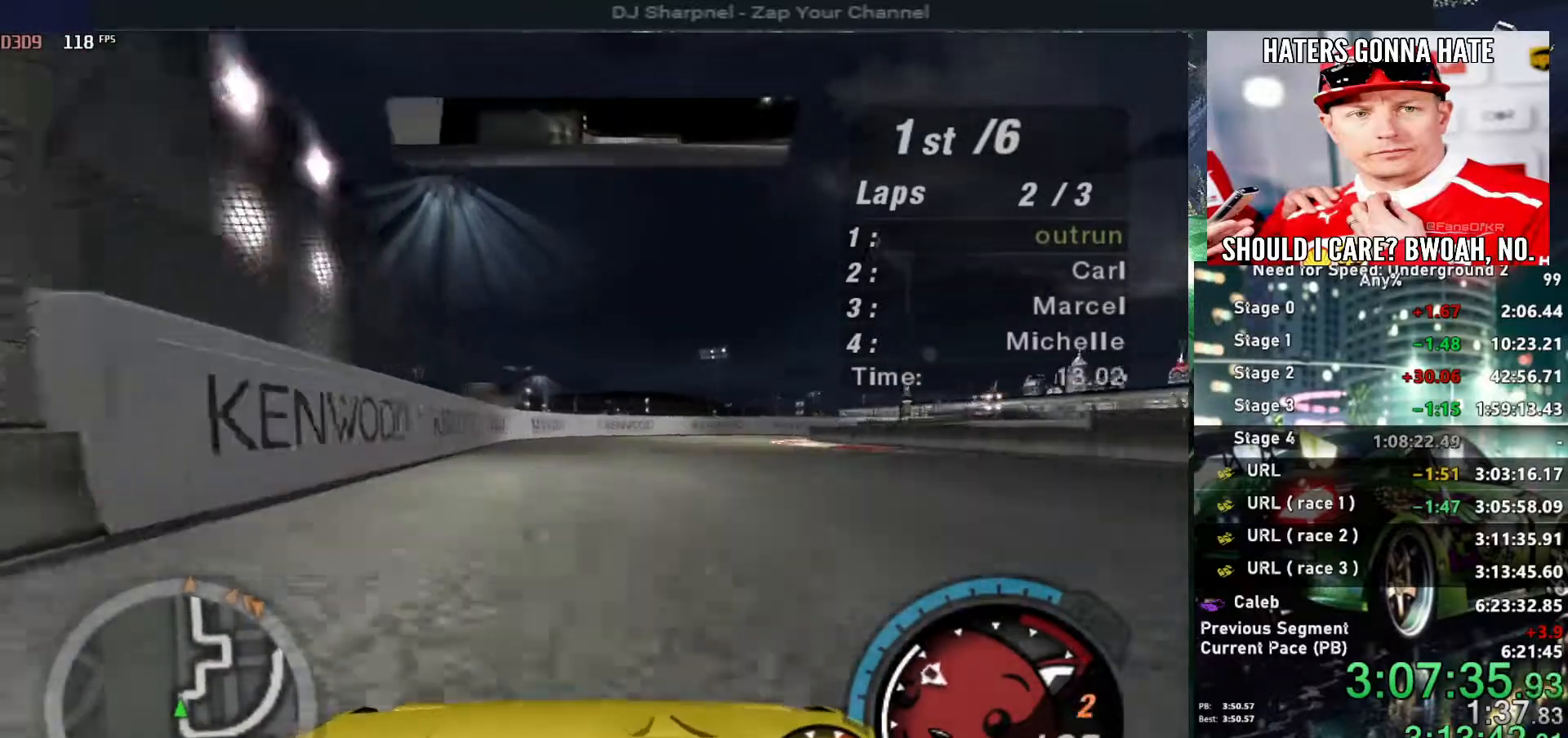
Gameplay with keyboard; each line is a JSON object with the keys held at the frame after it. "events" lists presses ("down") and releases ("up") of "alt", "ctrl", "down", "escape", "left", "r", "return", "right", "shift", "space", "super", "t", "tab", "u" and "up" between this image and that frame as [ms after this image, input, new state], when the widget could be followed in between. No other keys are recorded. Mouse input is not recorded.
{"keys": [], "events": [[100, "down", "up"], [134, "right", "up"], [184, "right", "down"], [234, "down", "down"], [367, "down", "up"], [417, "right", "up"]]}
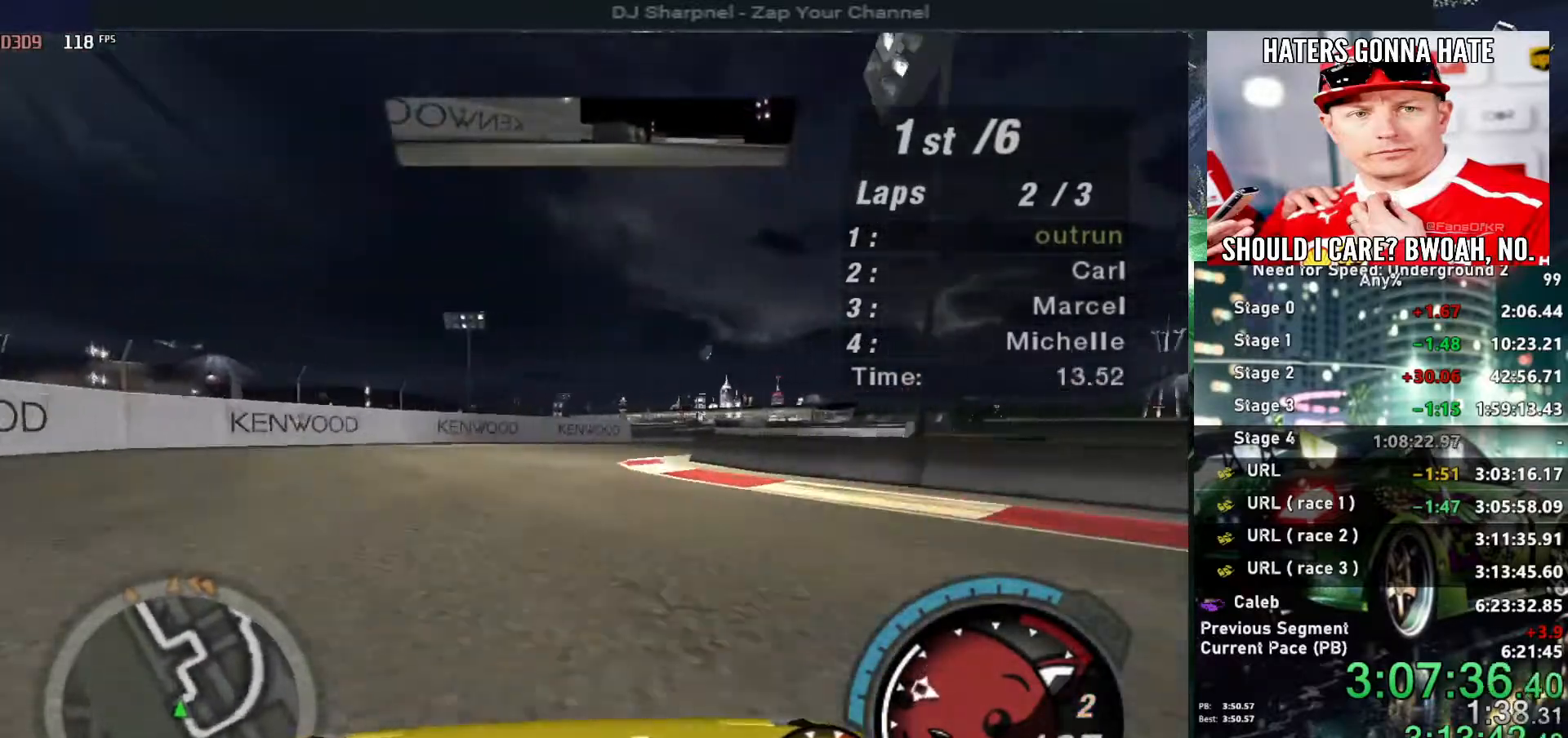
{"keys": ["up"], "events": [[17, "right", "down"], [384, "up", "down"], [434, "right", "up"]]}
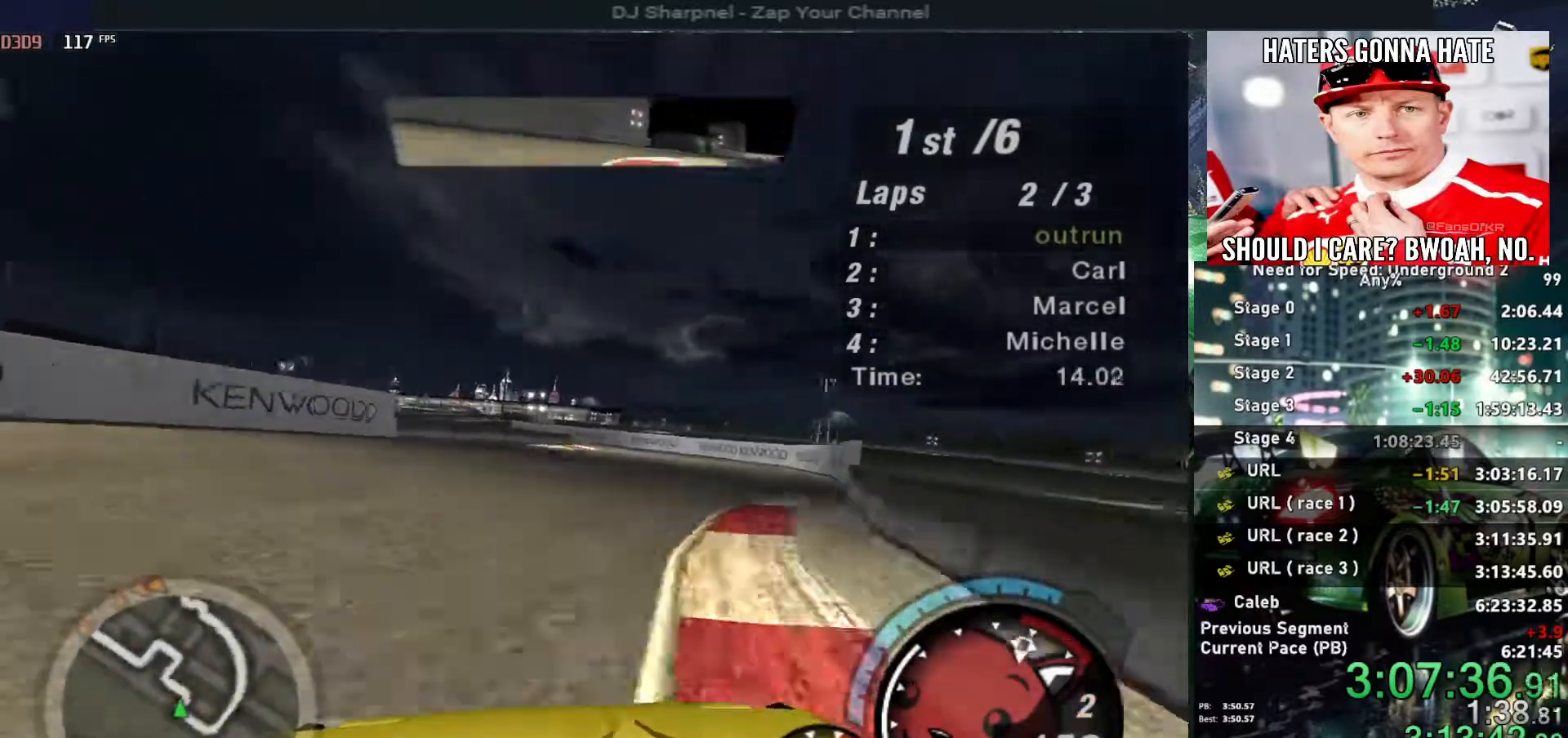
{"keys": ["left", "up"], "events": [[167, "left", "down"], [267, "left", "up"], [400, "left", "down"]]}
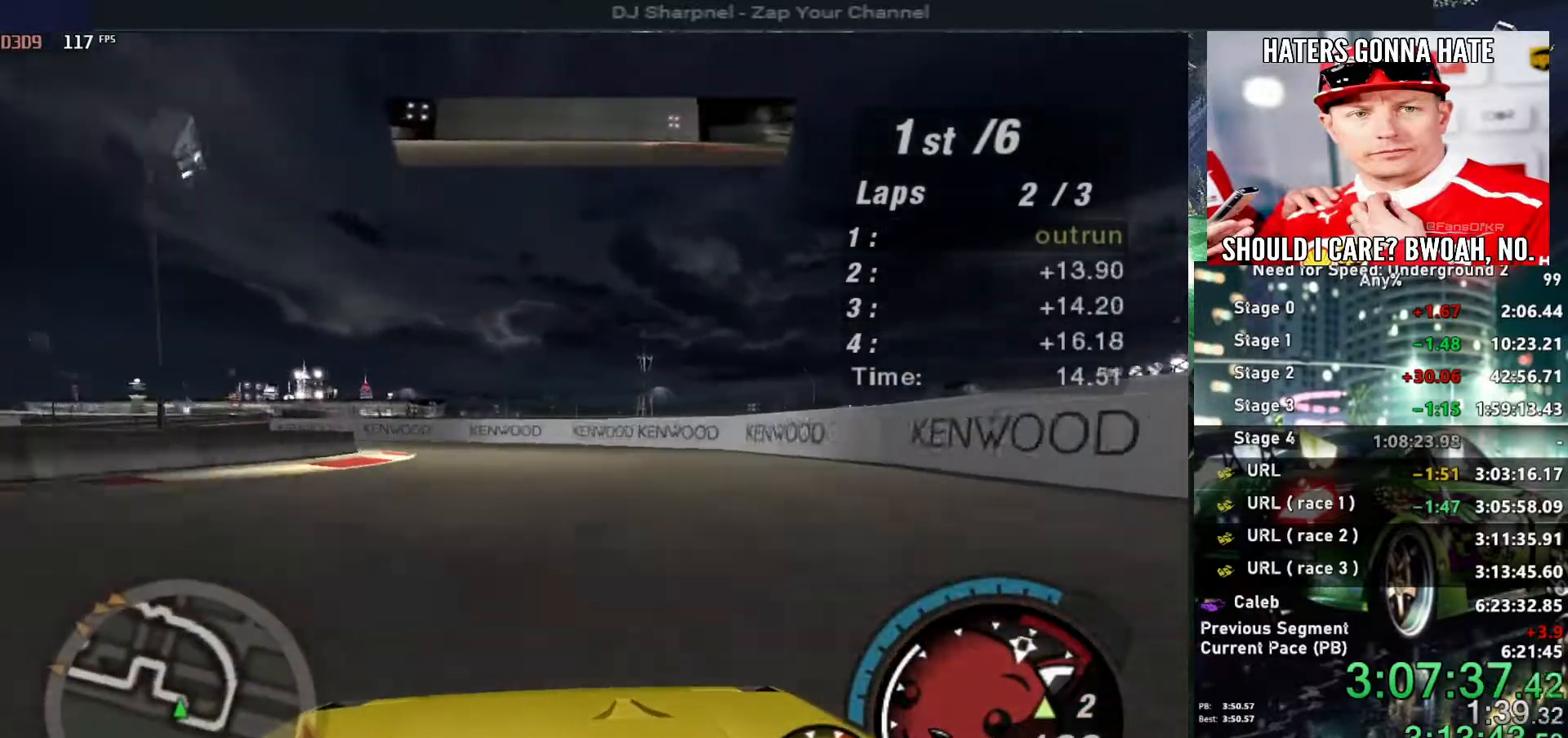
{"keys": ["up"], "events": [[150, "left", "up"], [150, "up", "up"], [284, "left", "down"], [284, "up", "down"], [417, "left", "up"]]}
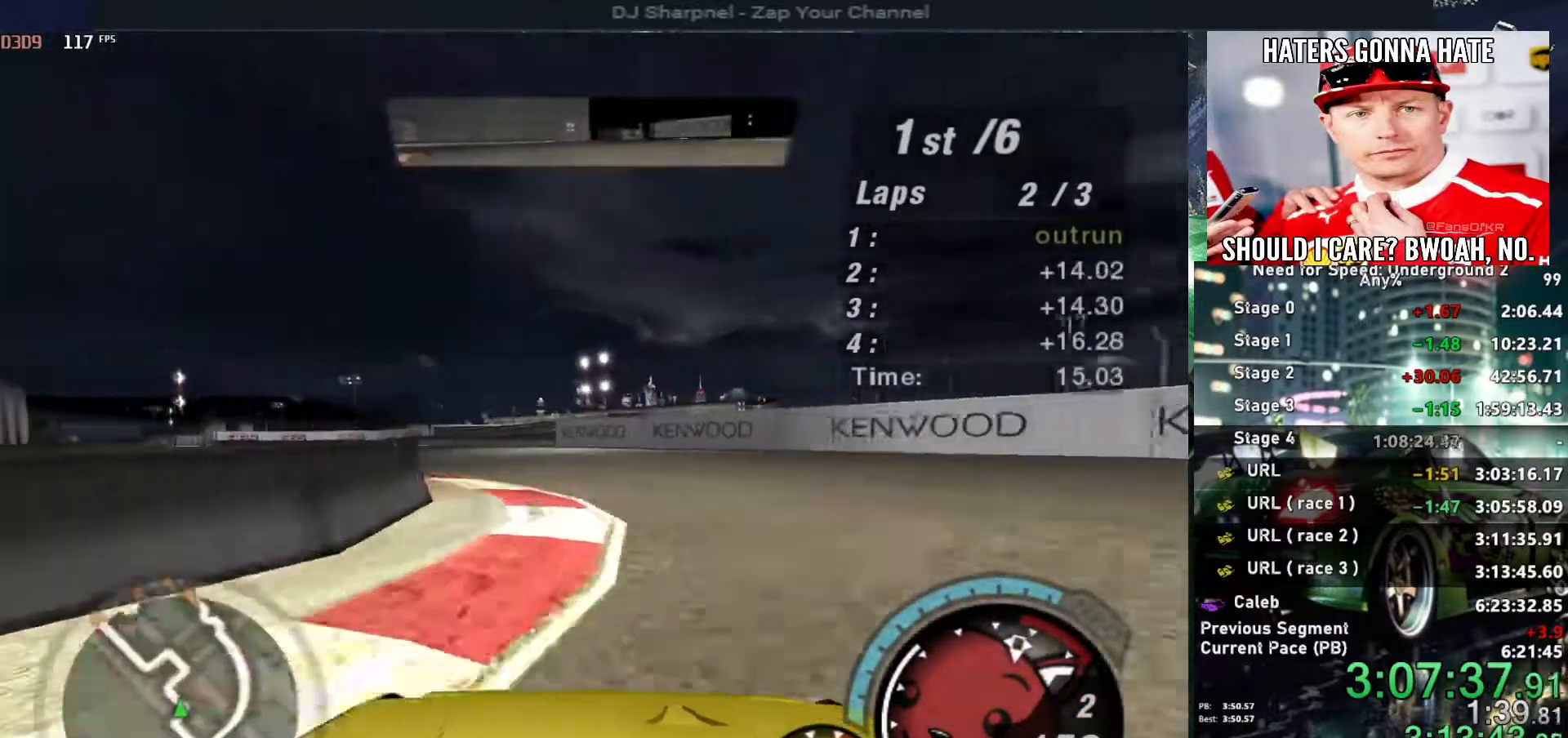
{"keys": ["left", "up"], "events": [[17, "left", "down"]]}
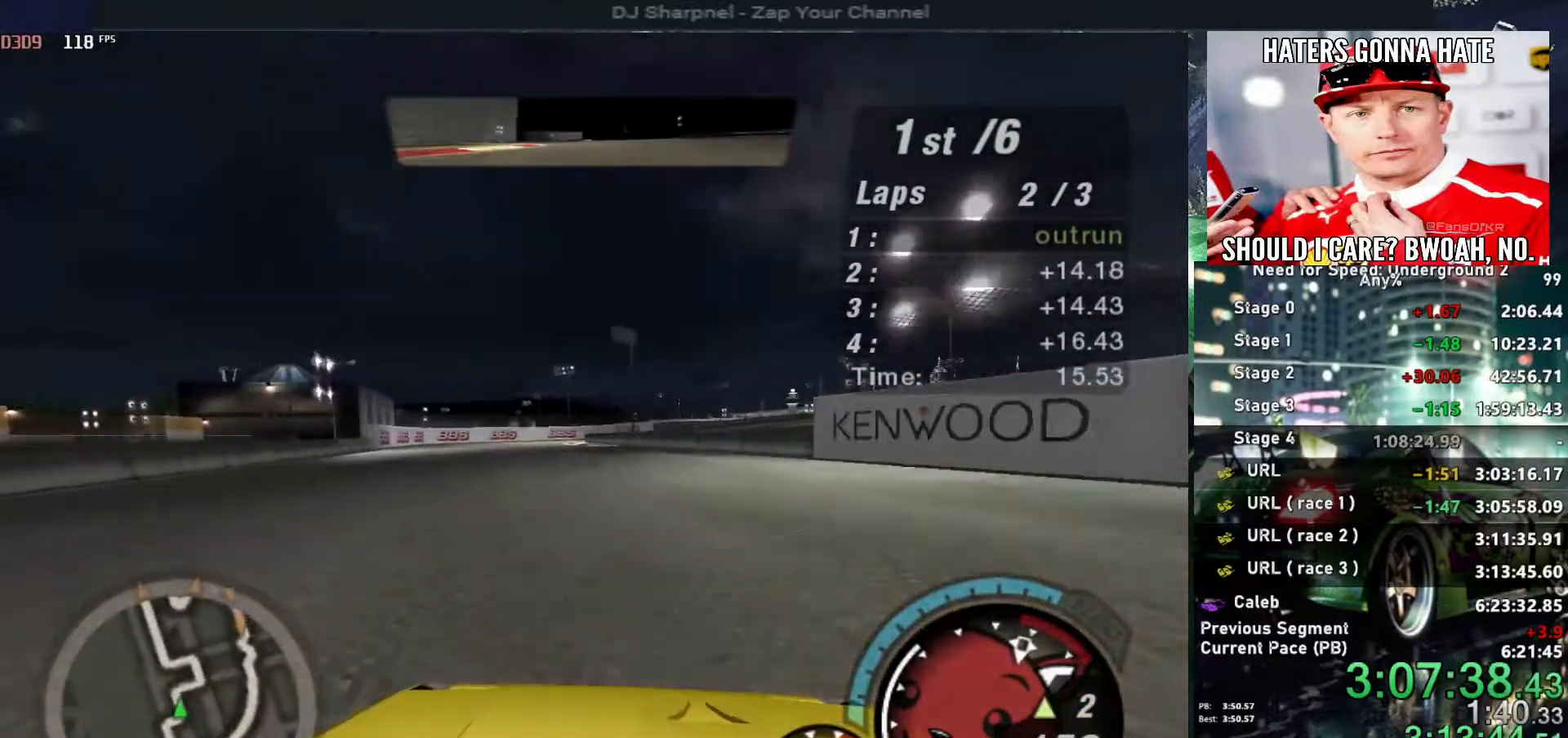
{"keys": ["up"], "events": [[450, "left", "up"]]}
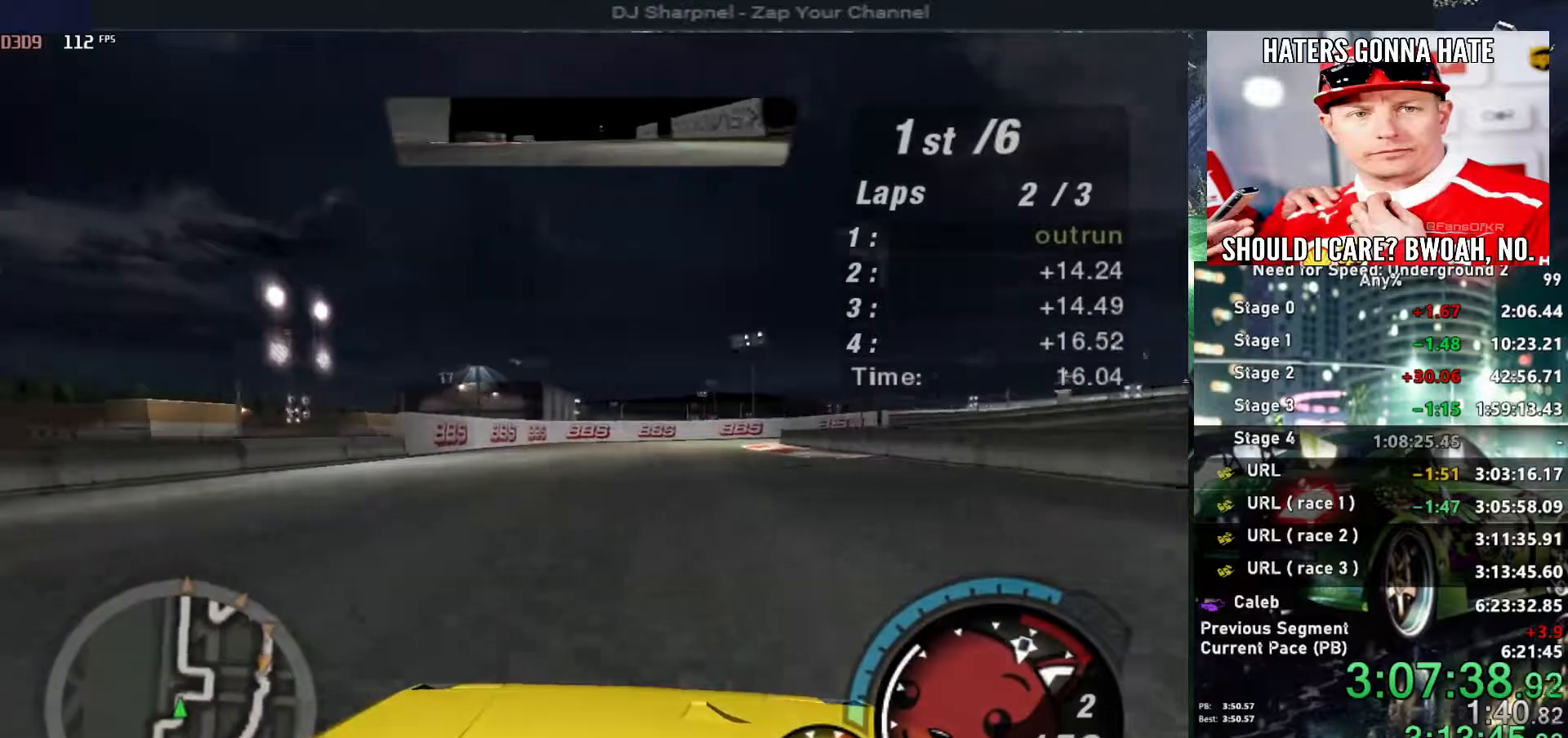
{"keys": ["right", "up"], "events": [[34, "up", "up"], [84, "right", "down"], [150, "down", "down"], [234, "down", "up"], [284, "right", "up"], [417, "up", "down"], [467, "right", "down"]]}
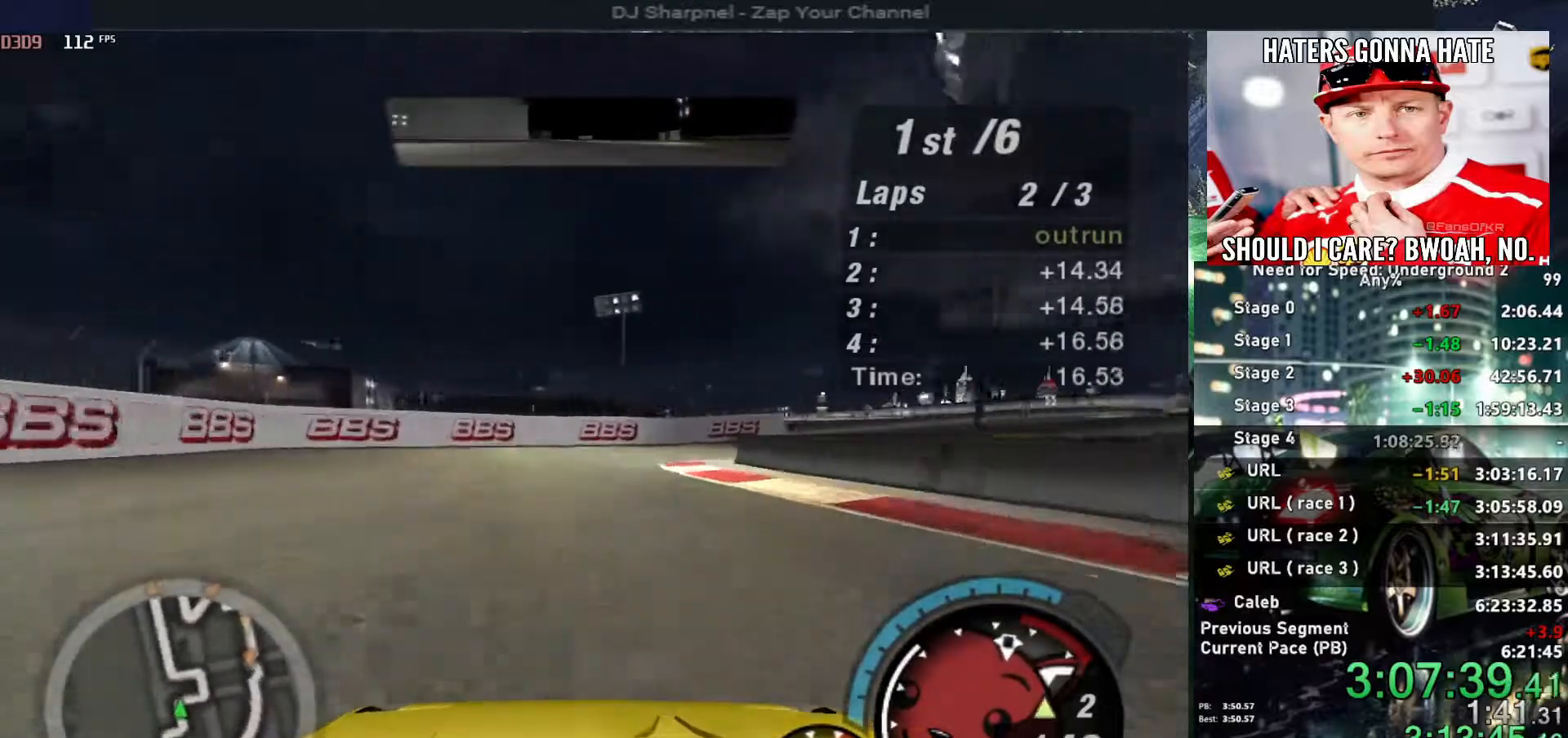
{"keys": ["right"], "events": [[100, "up", "up"], [150, "right", "up"], [200, "right", "down"]]}
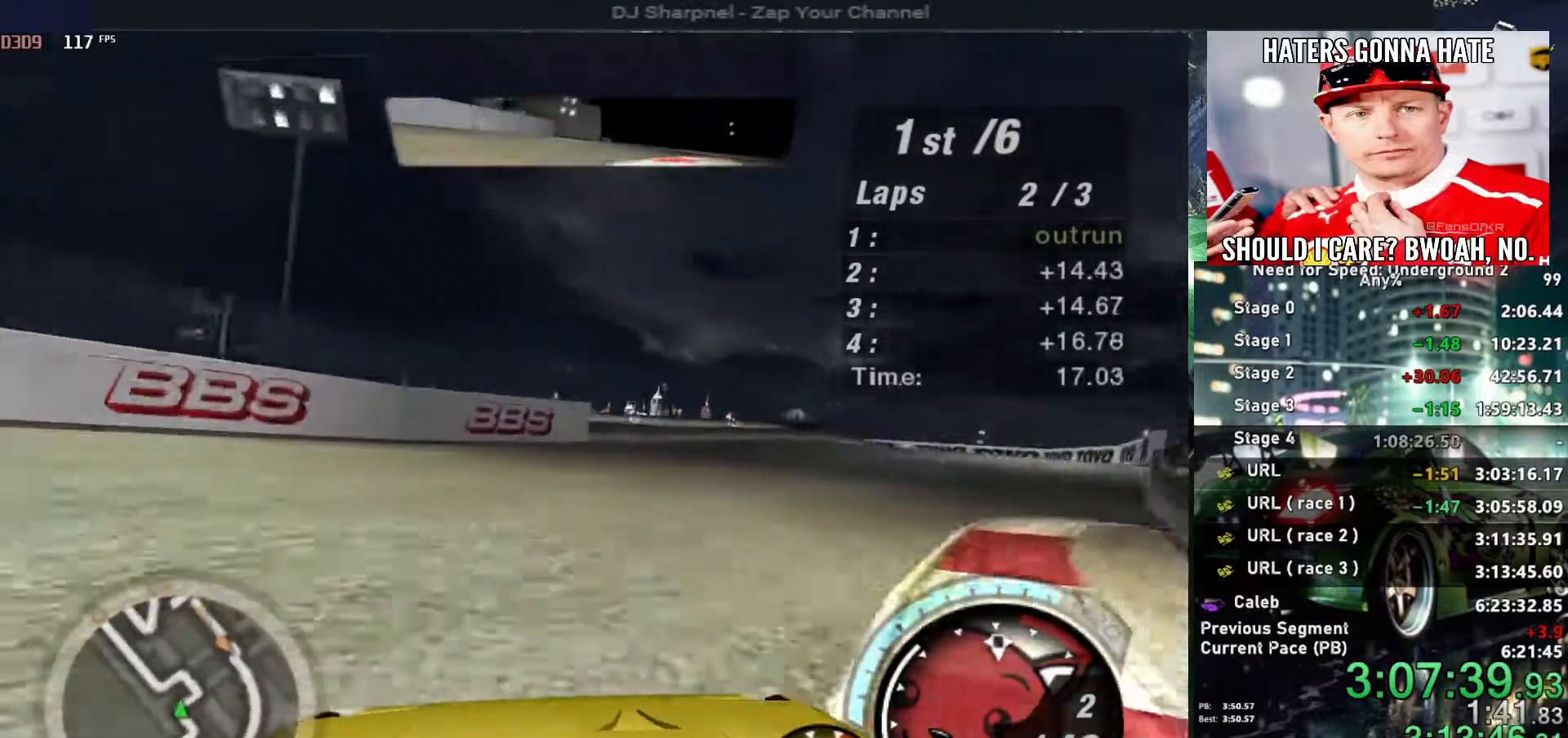
{"keys": ["right", "up"], "events": [[450, "up", "down"]]}
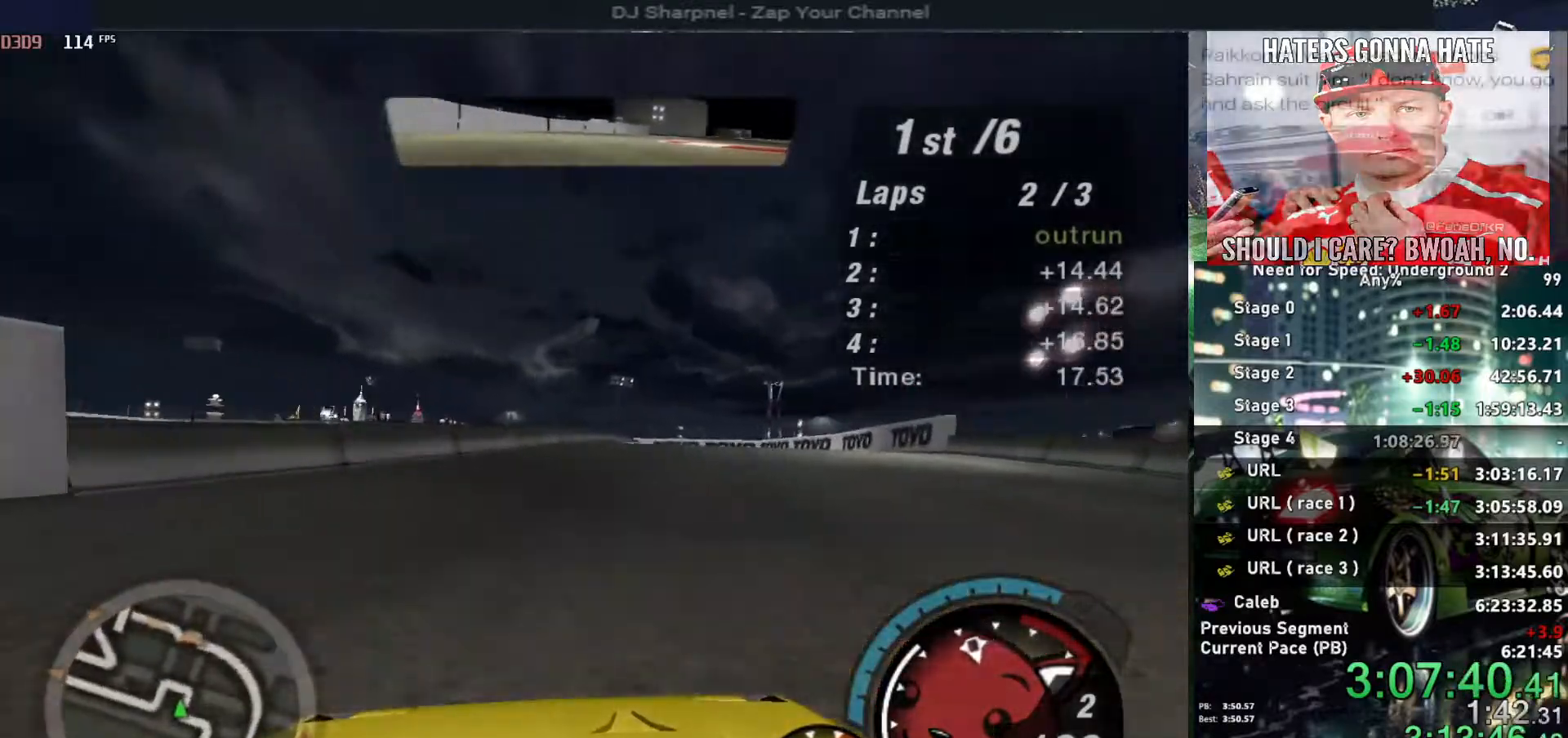
{"keys": ["up"], "events": [[234, "right", "up"]]}
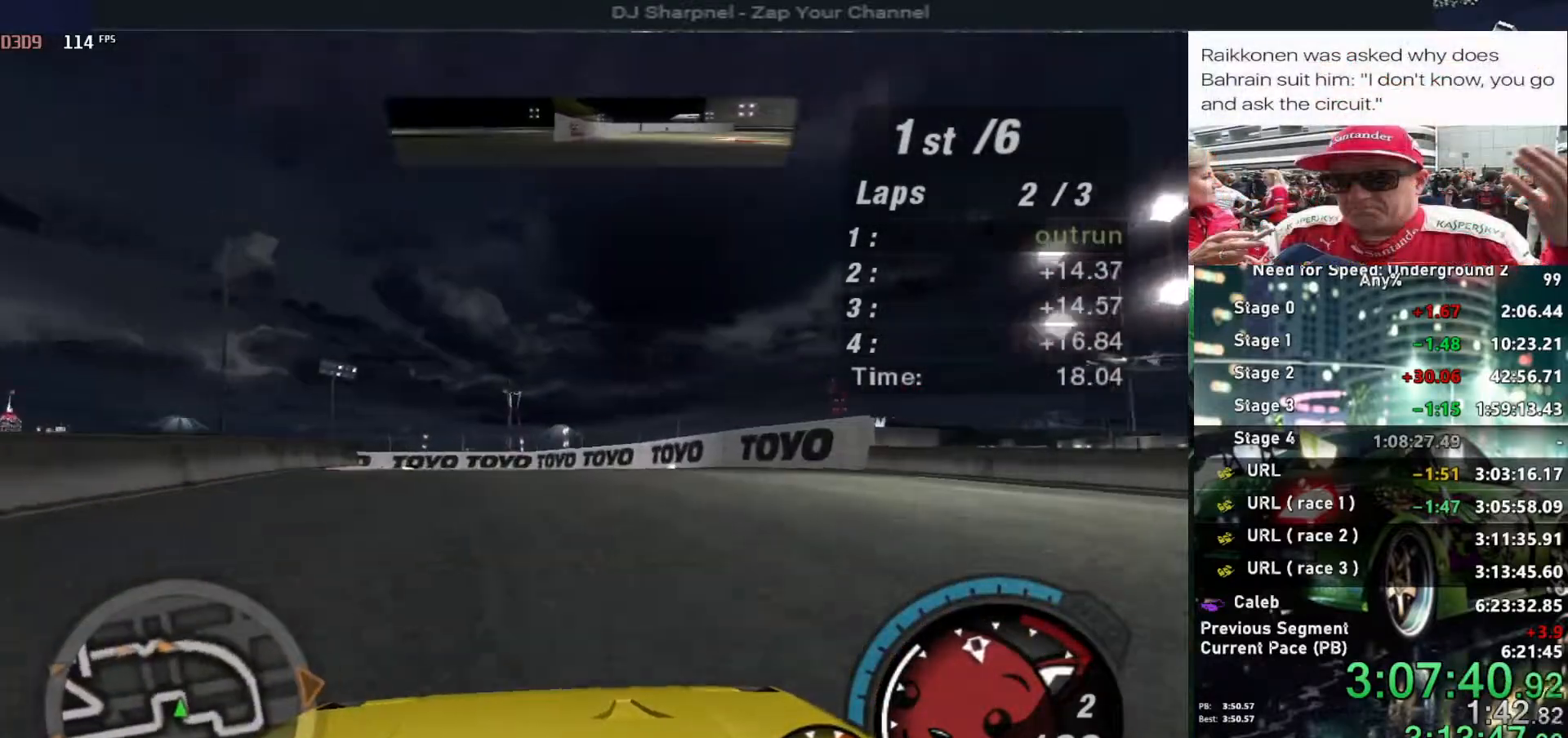
{"keys": ["left"], "events": [[67, "left", "down"], [100, "up", "up"], [250, "left", "up"], [284, "left", "down"], [334, "left", "up"], [434, "left", "down"]]}
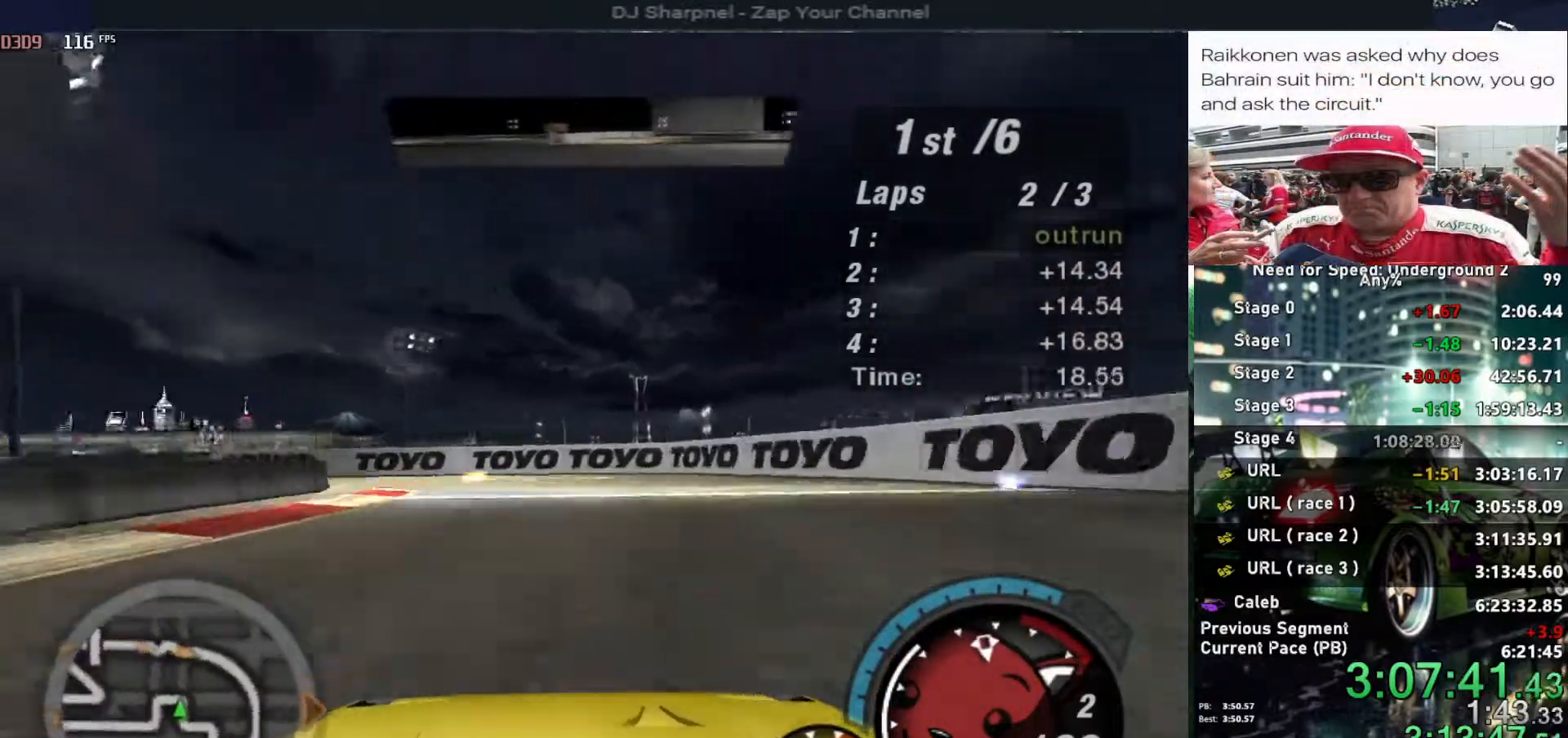
{"keys": ["left"], "events": [[84, "left", "up"], [84, "up", "down"], [267, "left", "down"], [500, "up", "up"]]}
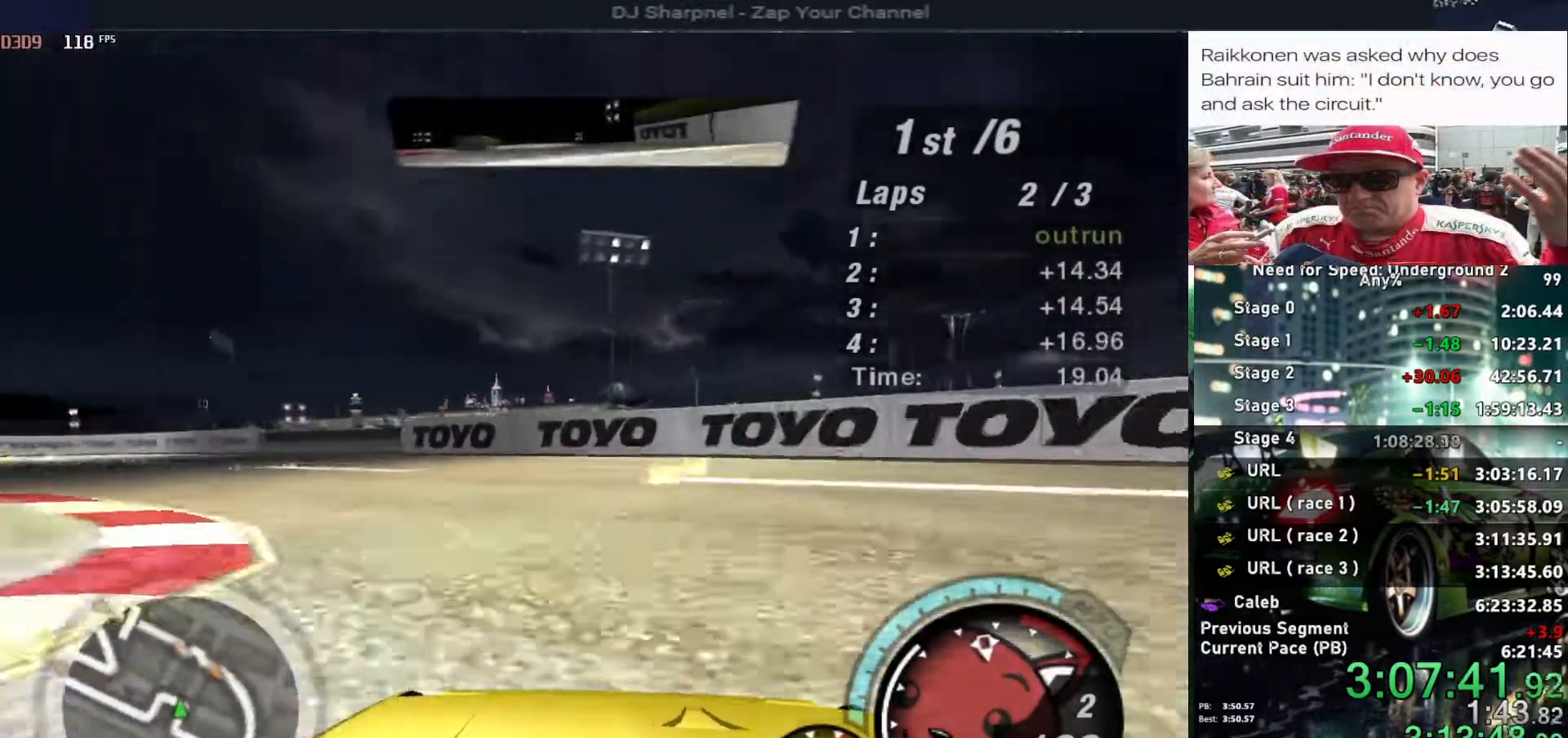
{"keys": ["left"], "events": [[234, "up", "down"], [417, "up", "up"]]}
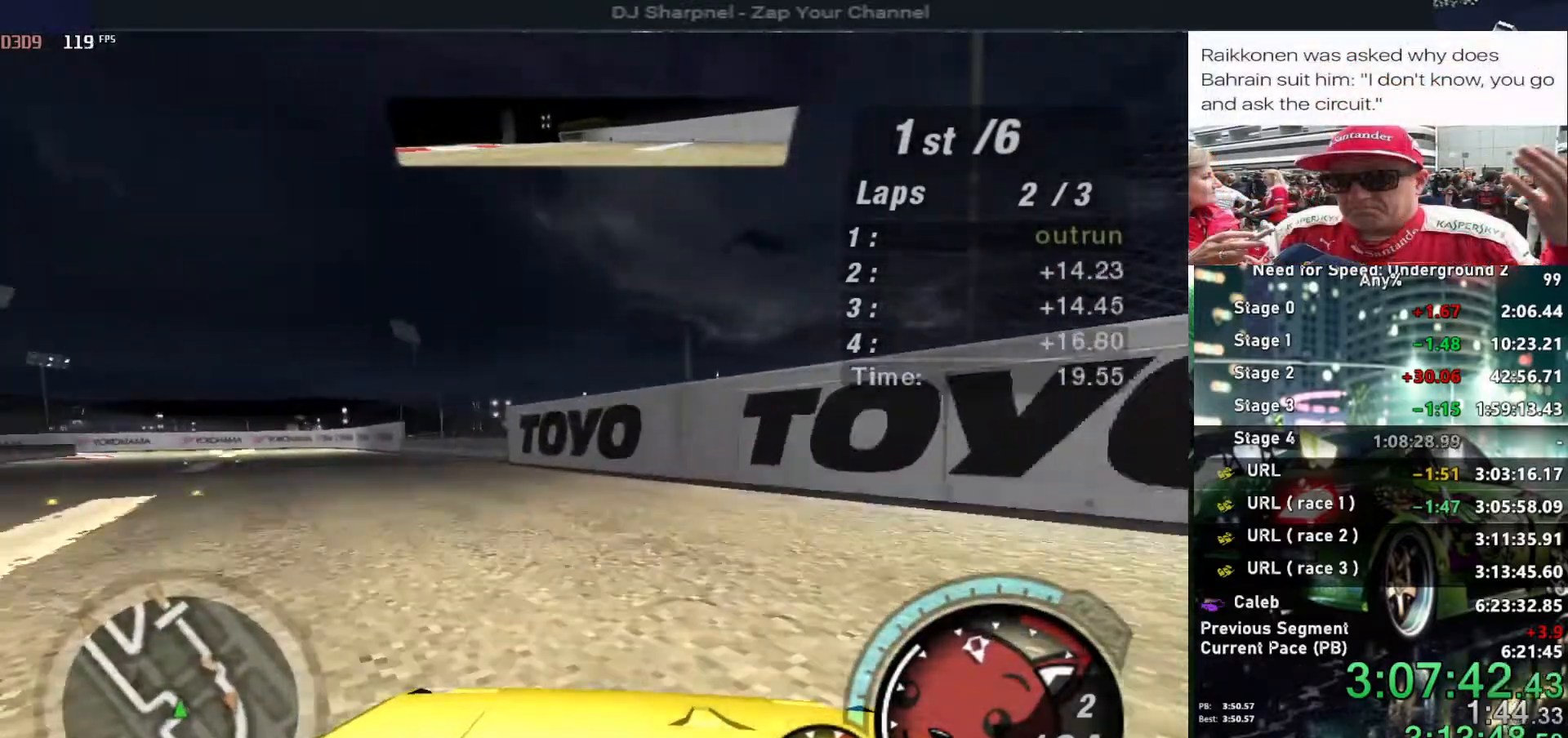
{"keys": ["up"], "events": [[17, "up", "down"], [434, "left", "up"]]}
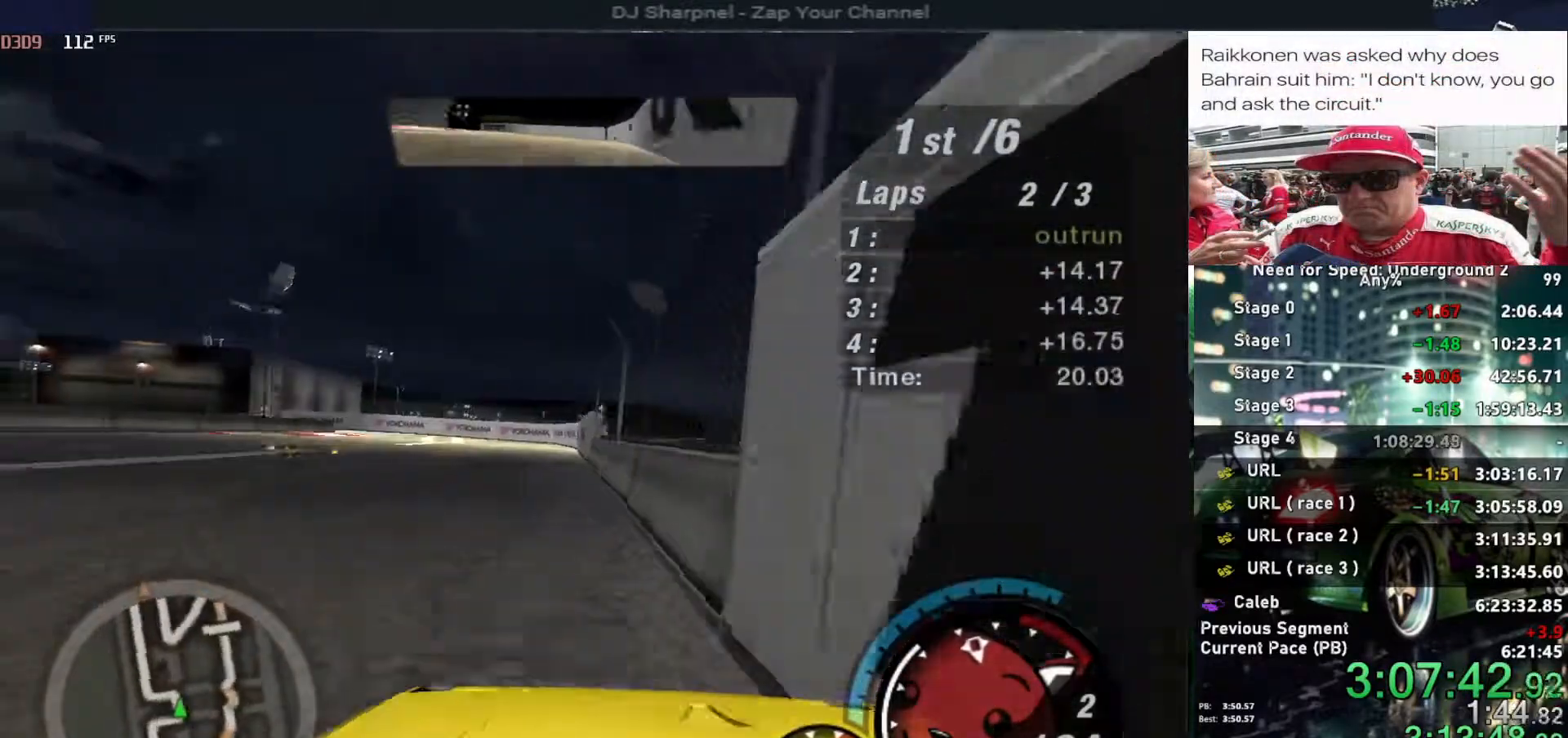
{"keys": ["left", "up"], "events": [[67, "right", "down"], [117, "right", "up"], [400, "left", "down"]]}
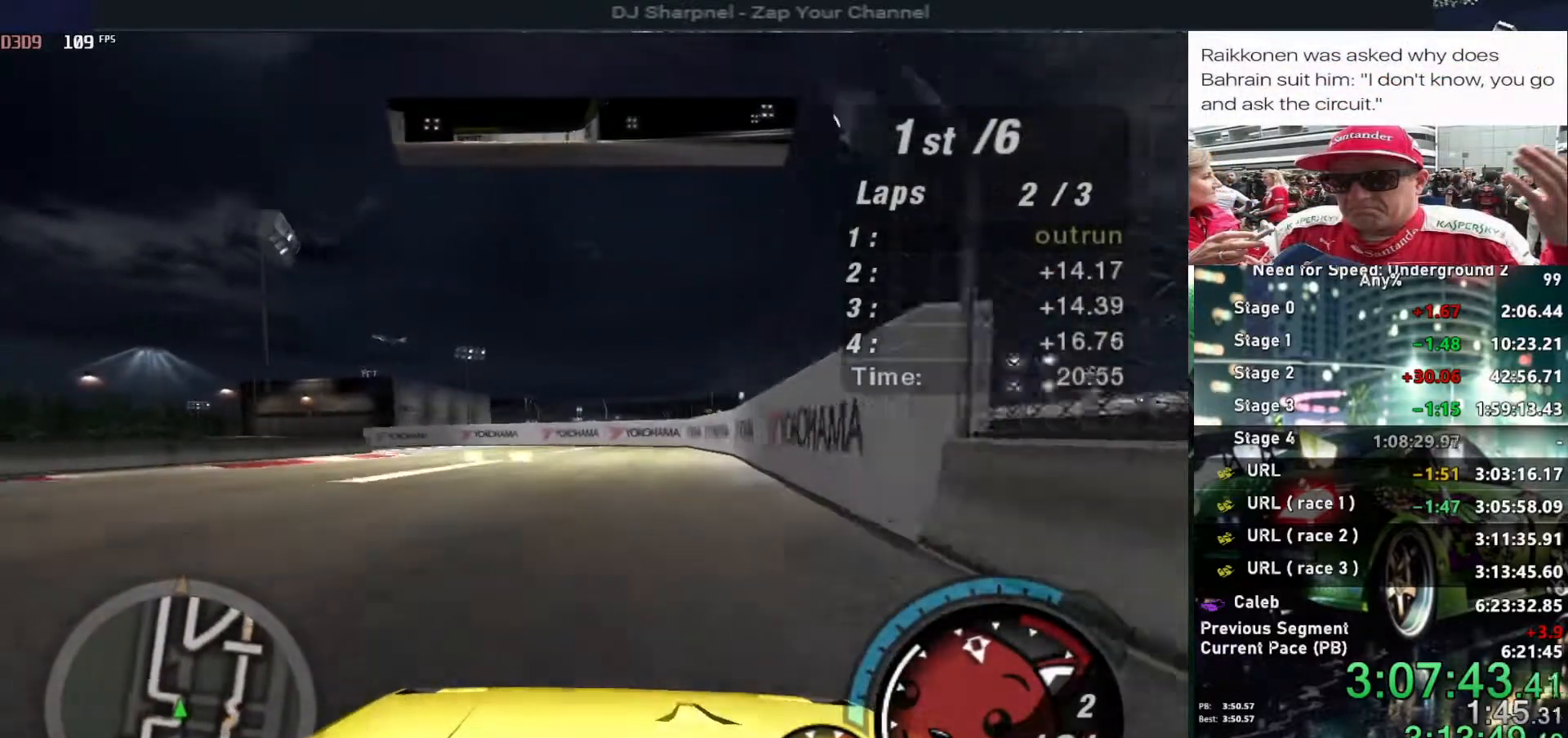
{"keys": ["left", "up"], "events": [[50, "left", "up"], [84, "left", "down"]]}
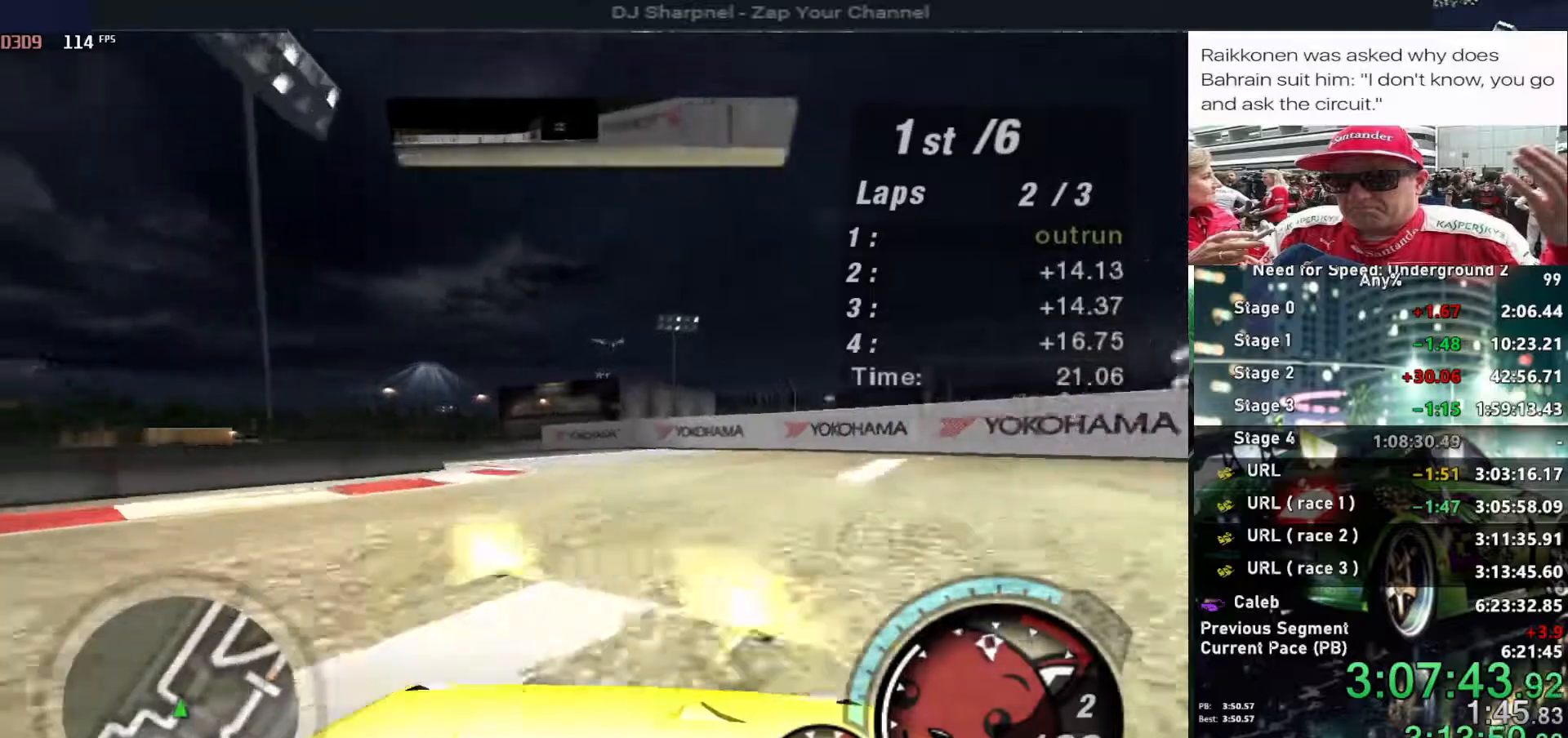
{"keys": ["left", "up"], "events": [[300, "up", "up"], [350, "left", "up"], [434, "left", "down"], [434, "up", "down"]]}
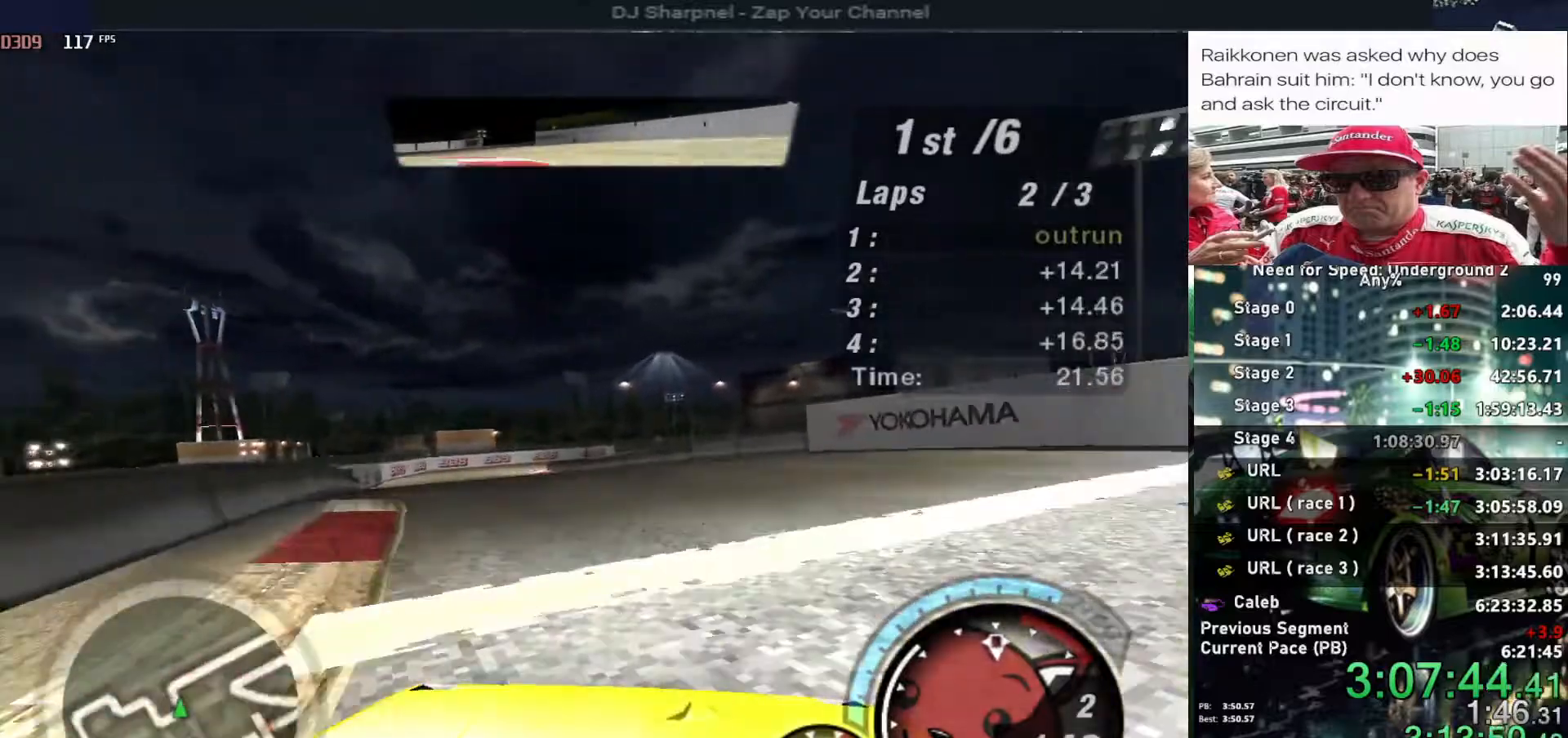
{"keys": ["left", "up"], "events": []}
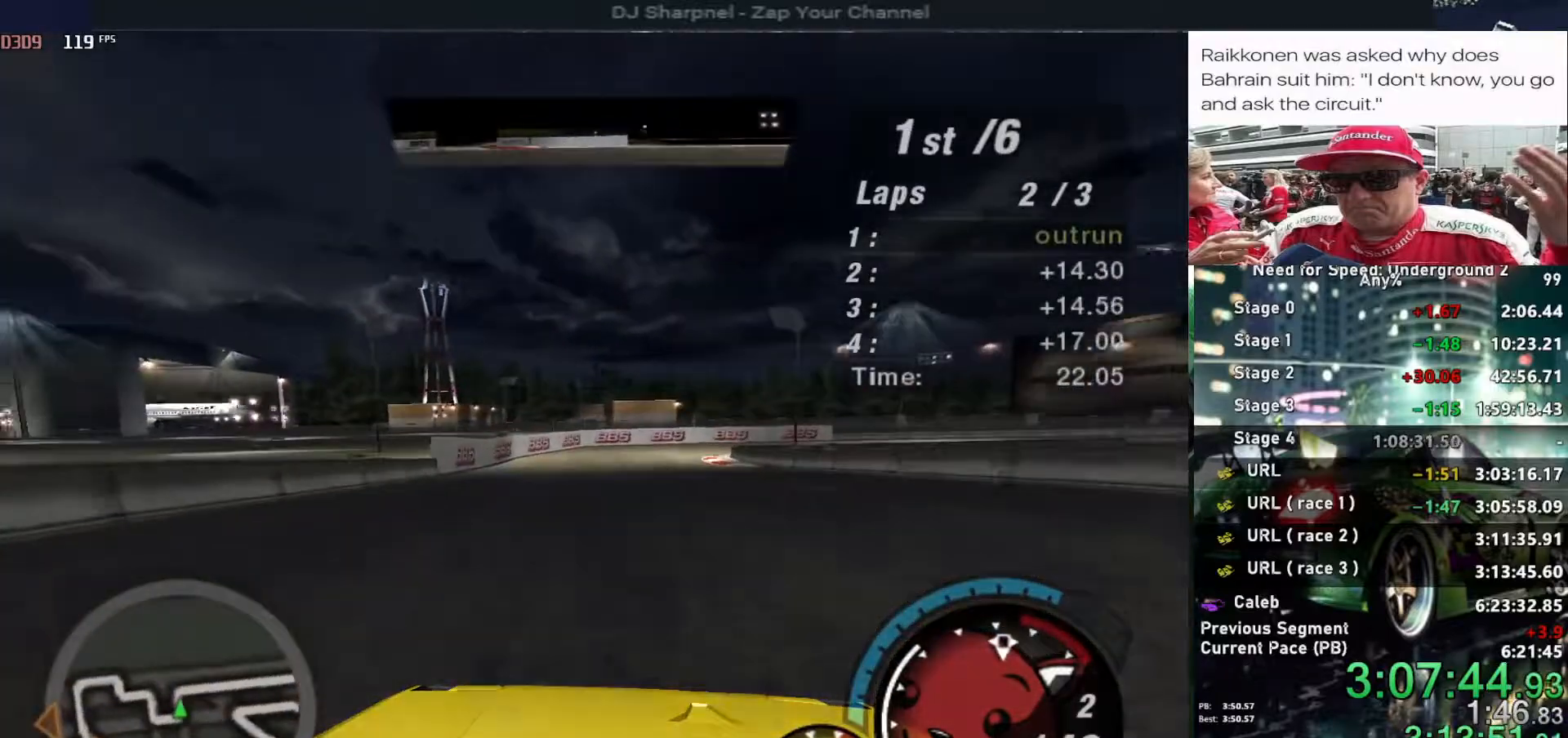
{"keys": ["right", "up"], "events": [[50, "left", "up"], [317, "right", "down"]]}
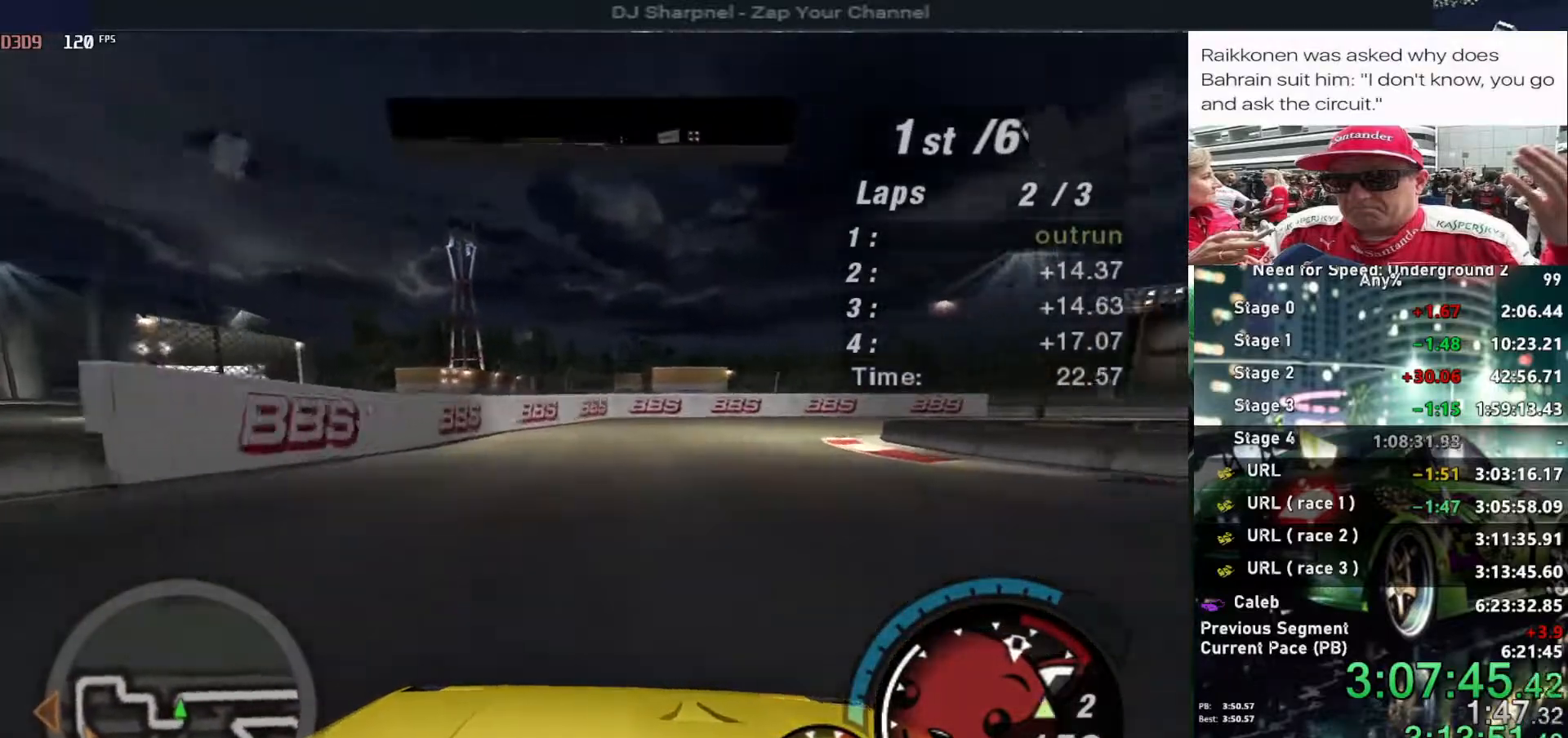
{"keys": ["right", "shift", "up"], "events": [[17, "right", "up"], [50, "right", "down"], [484, "shift", "down"]]}
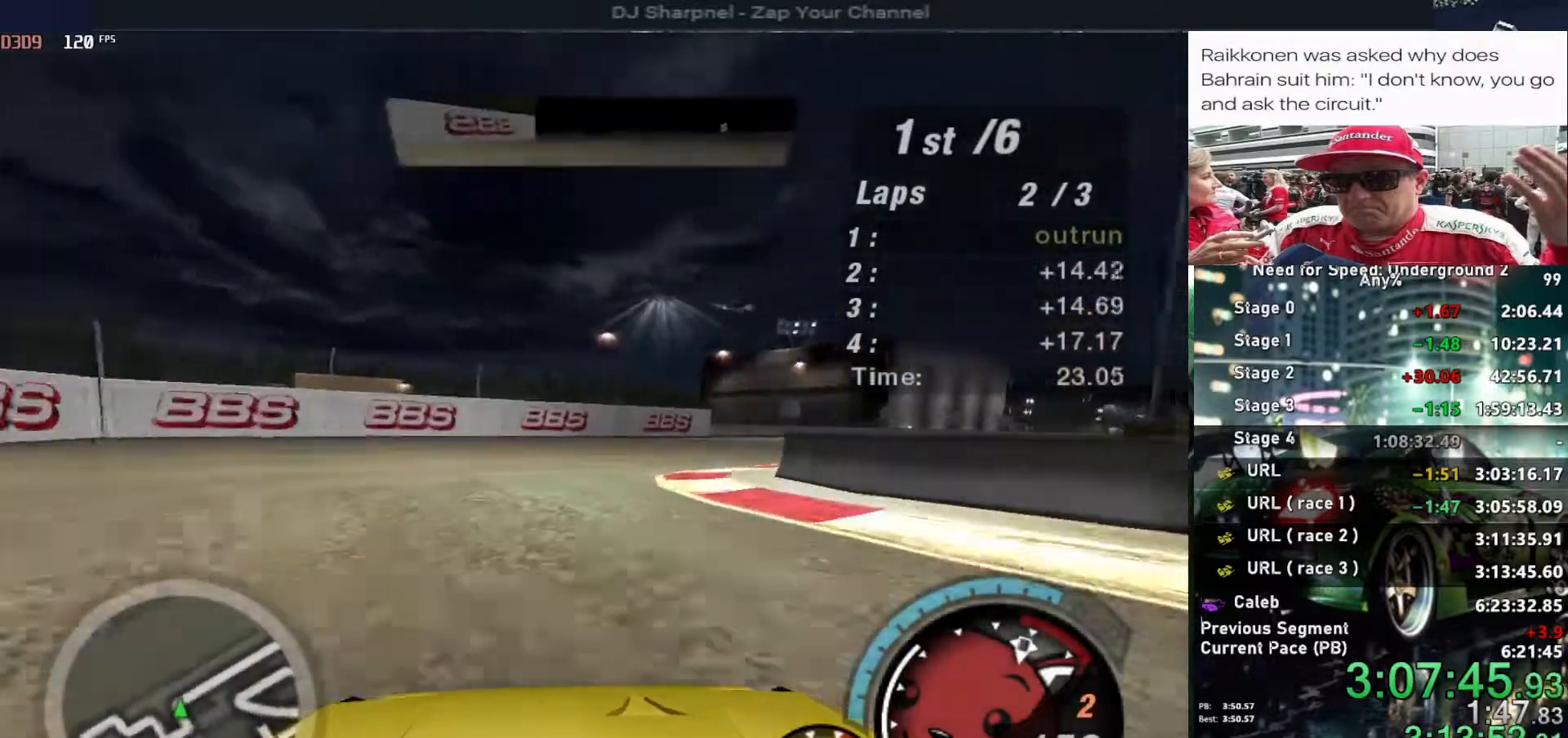
{"keys": ["right", "up"], "events": [[67, "shift", "up"]]}
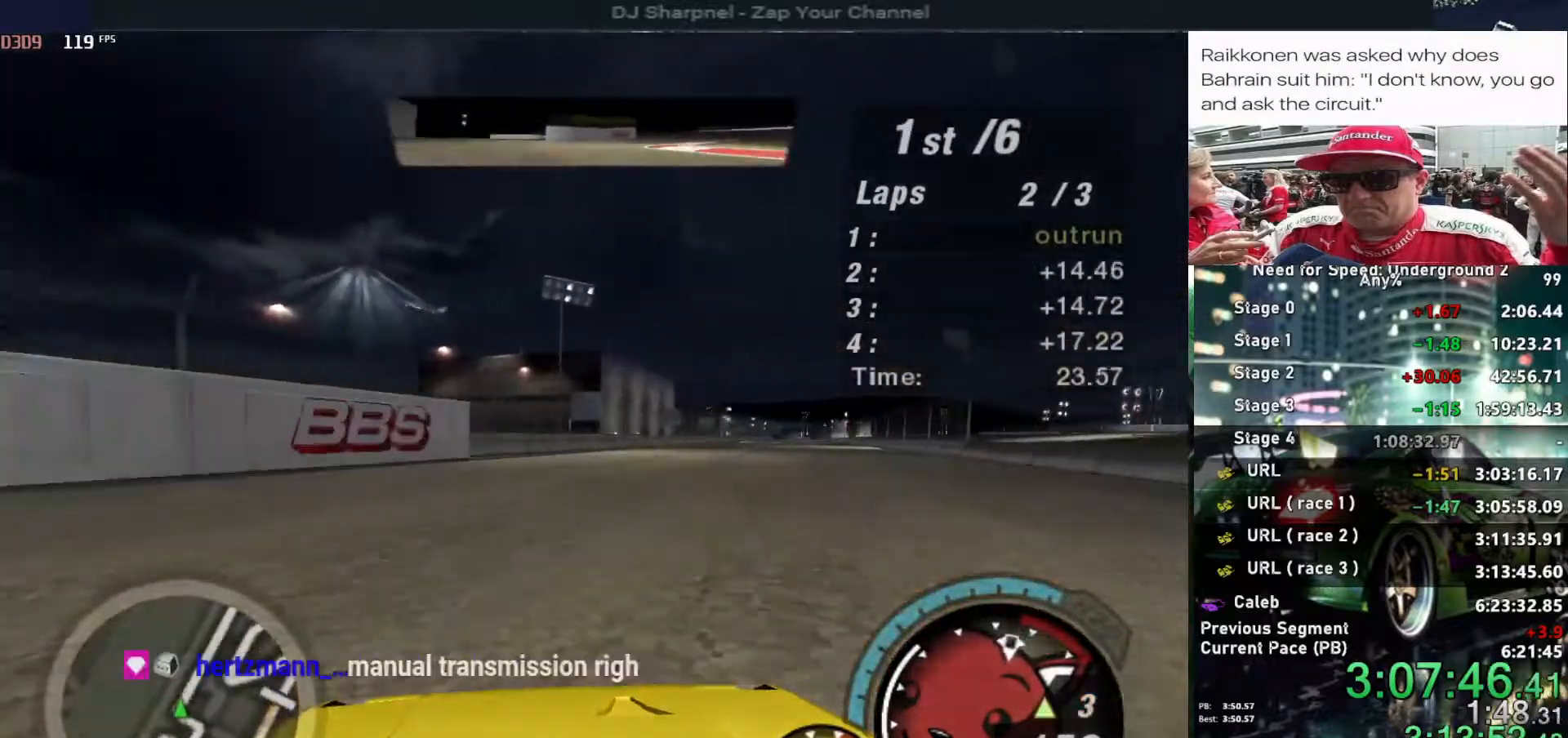
{"keys": ["alt", "right", "up"], "events": [[284, "right", "up"], [417, "alt", "down"], [417, "right", "down"]]}
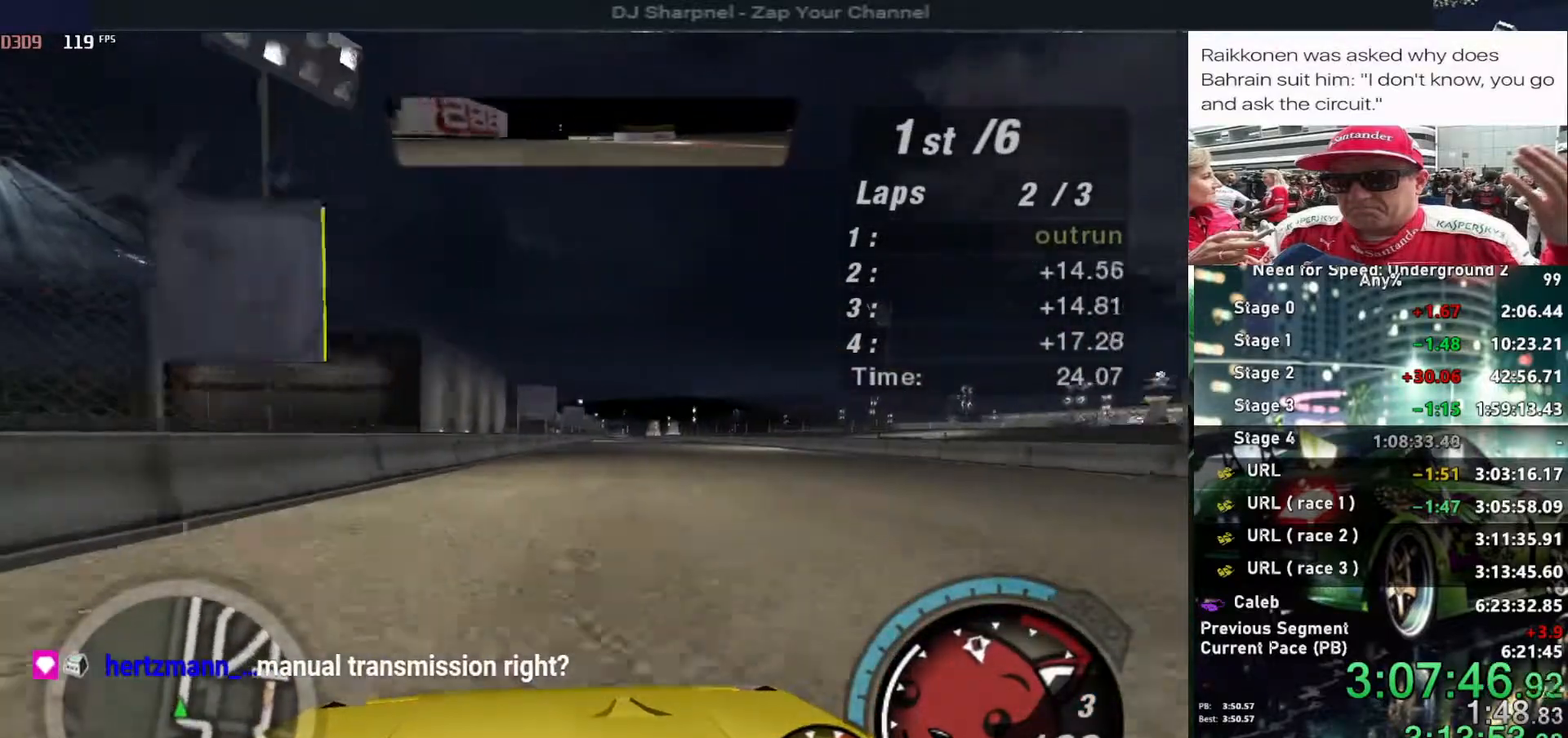
{"keys": ["alt", "up"], "events": [[67, "right", "up"], [250, "right", "down"], [334, "right", "up"]]}
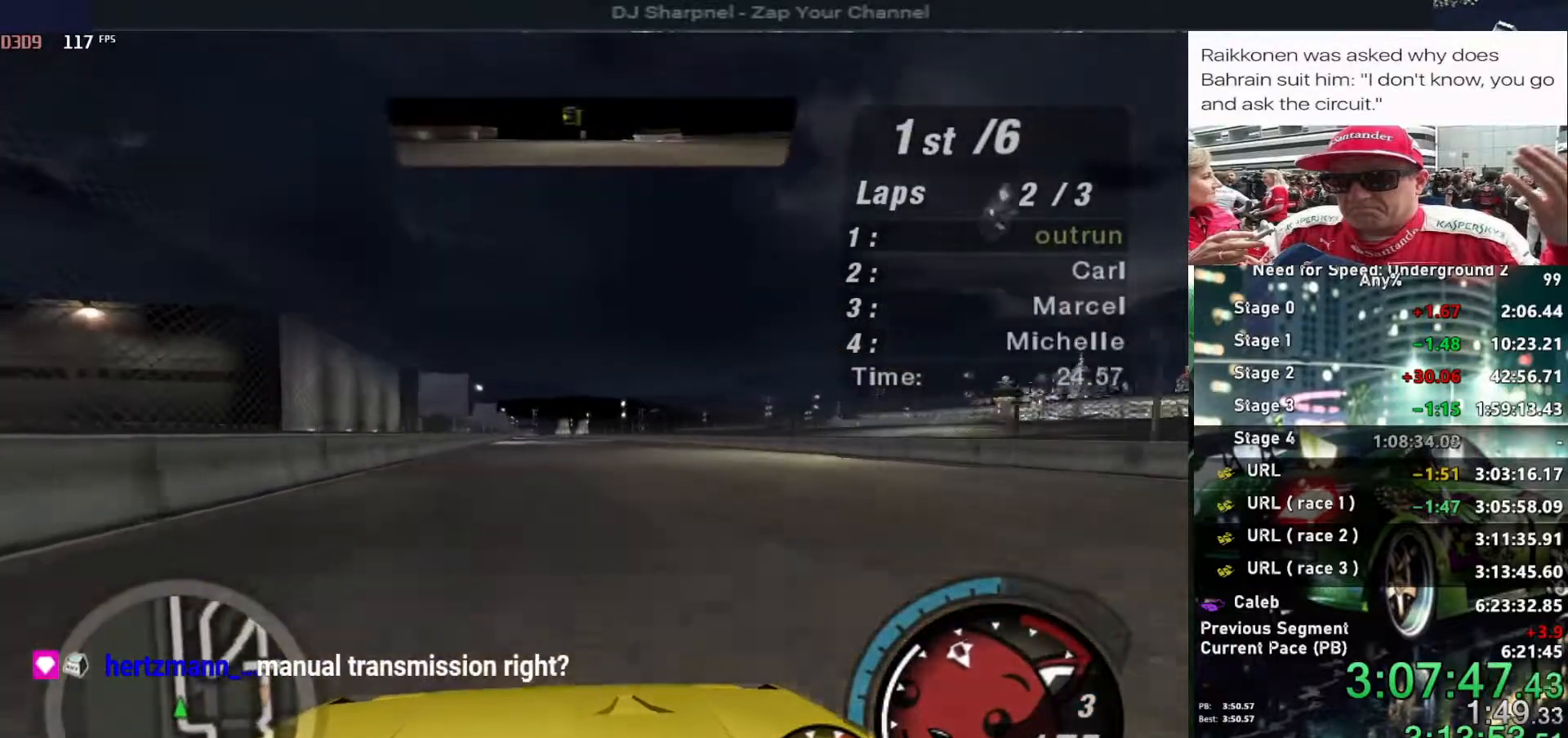
{"keys": ["alt", "up"], "events": []}
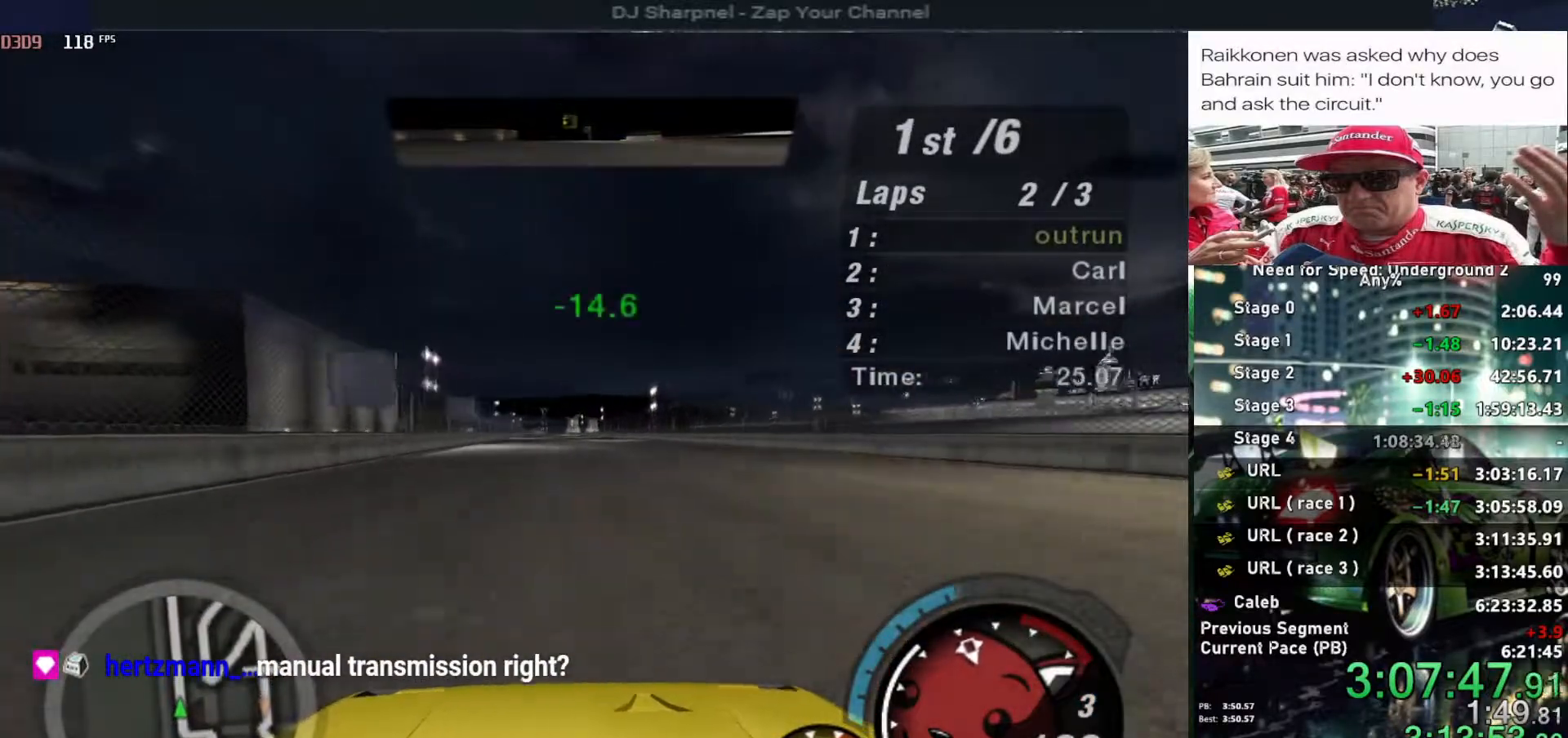
{"keys": ["alt", "up"], "events": [[184, "left", "down"], [284, "left", "up"]]}
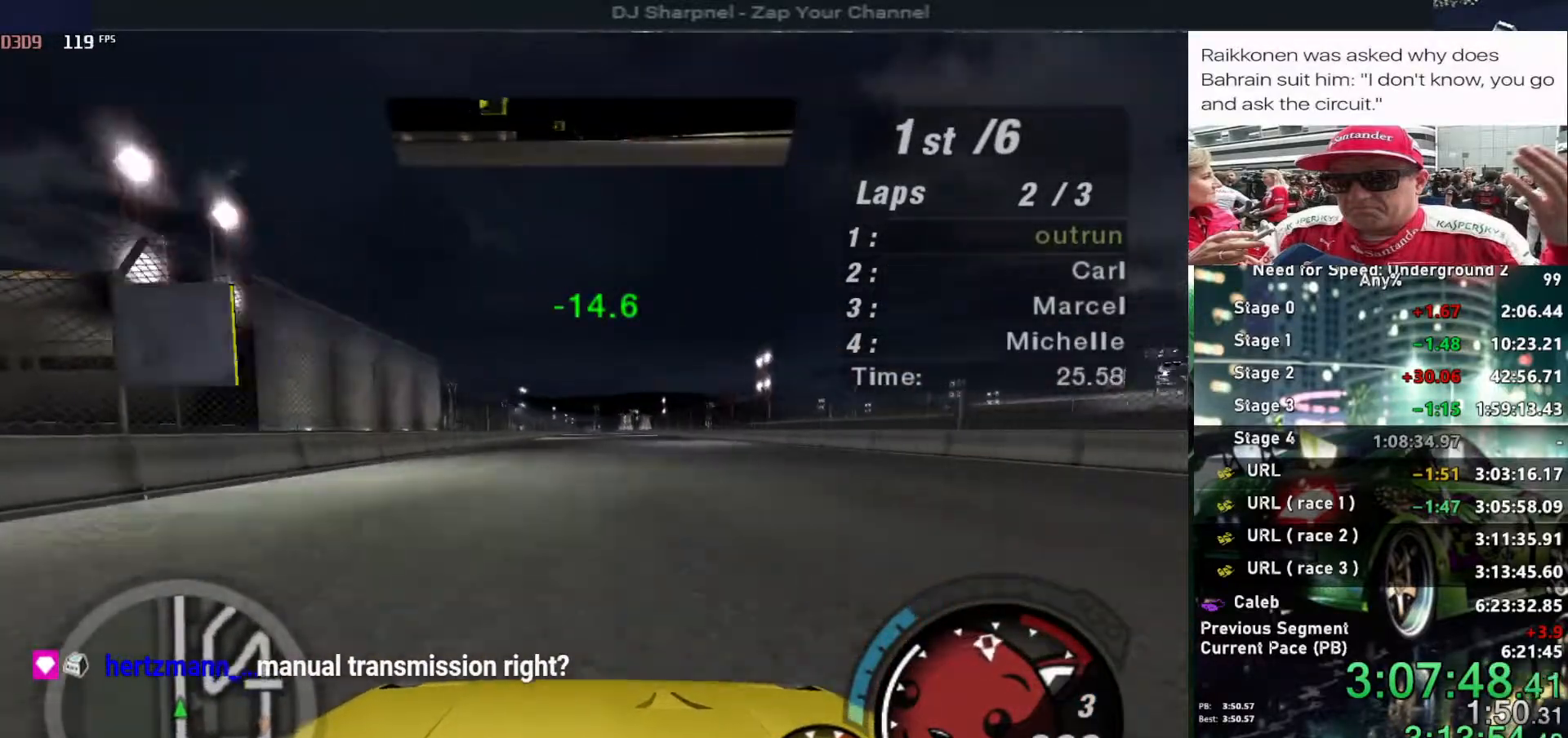
{"keys": ["right", "up"], "events": [[434, "right", "down"], [484, "alt", "up"]]}
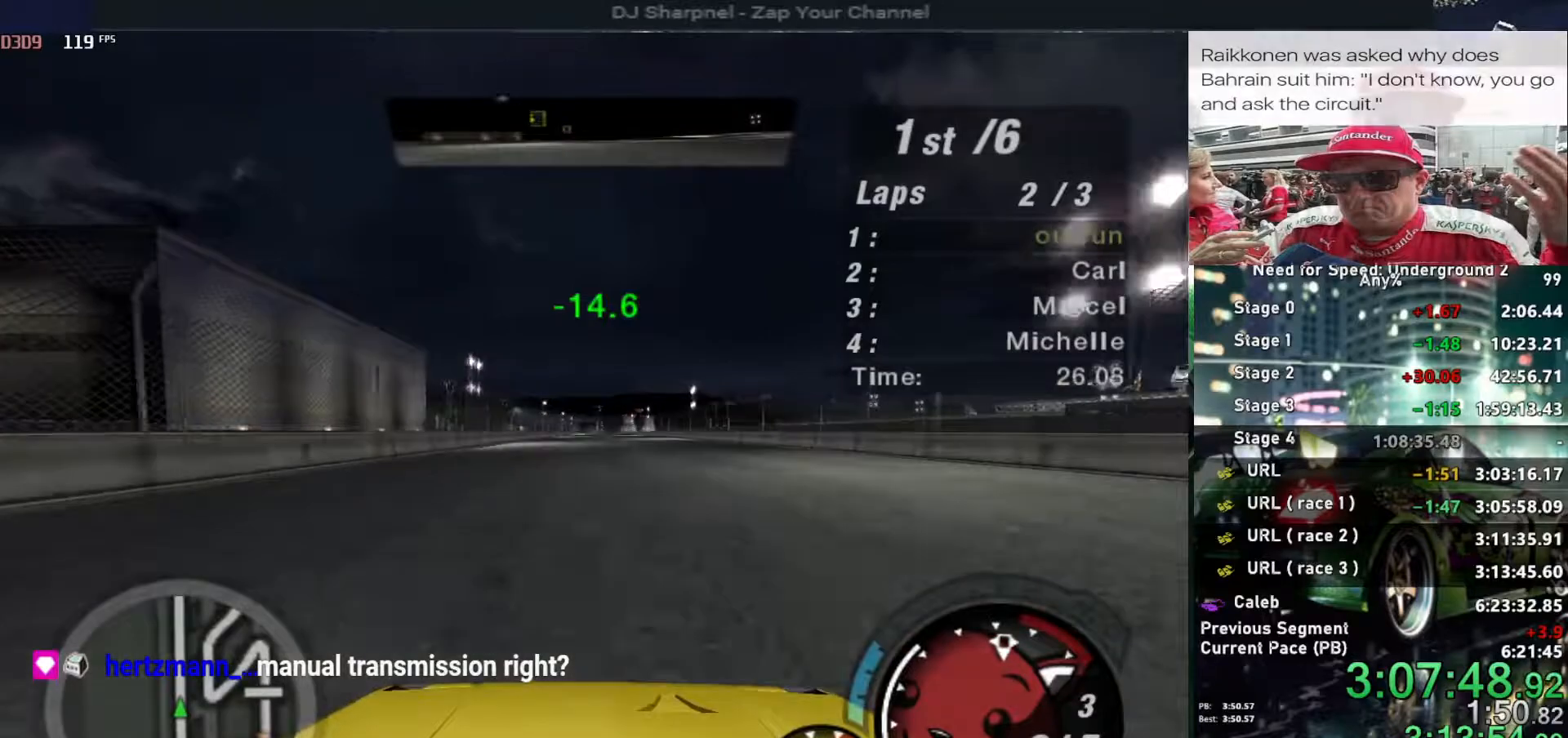
{"keys": ["up"], "events": [[34, "right", "up"], [400, "left", "down"], [450, "left", "up"]]}
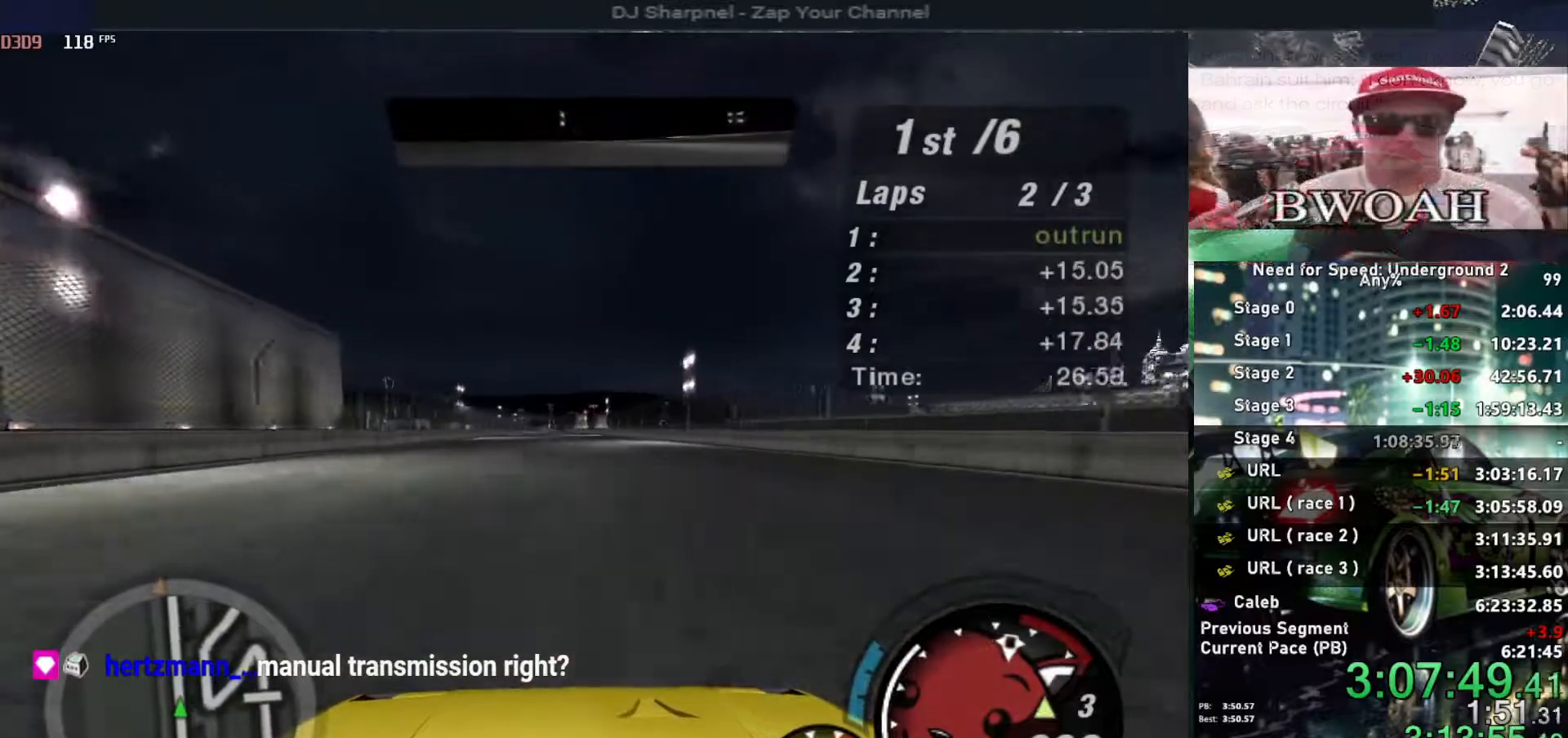
{"keys": ["up"], "events": []}
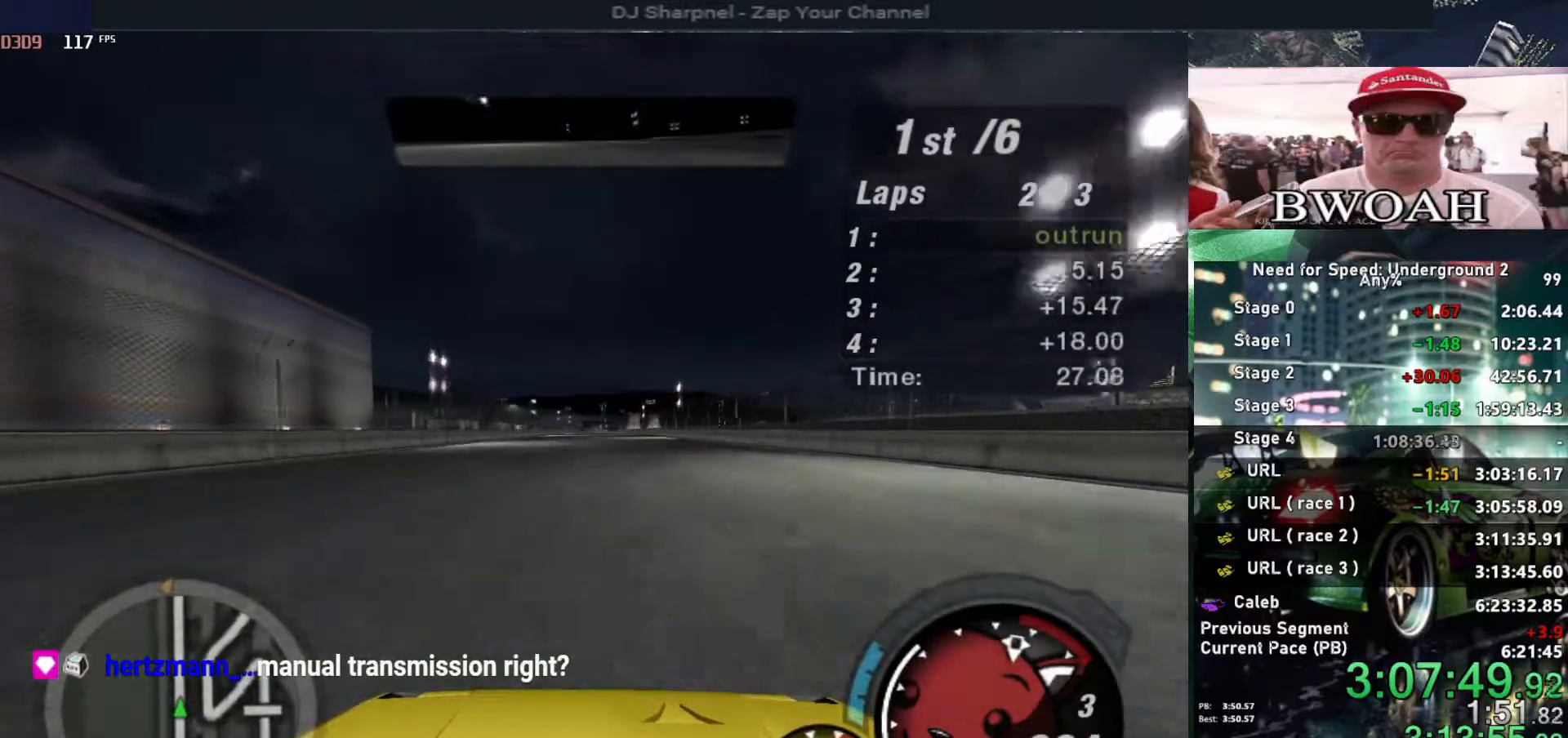
{"keys": ["up"], "events": []}